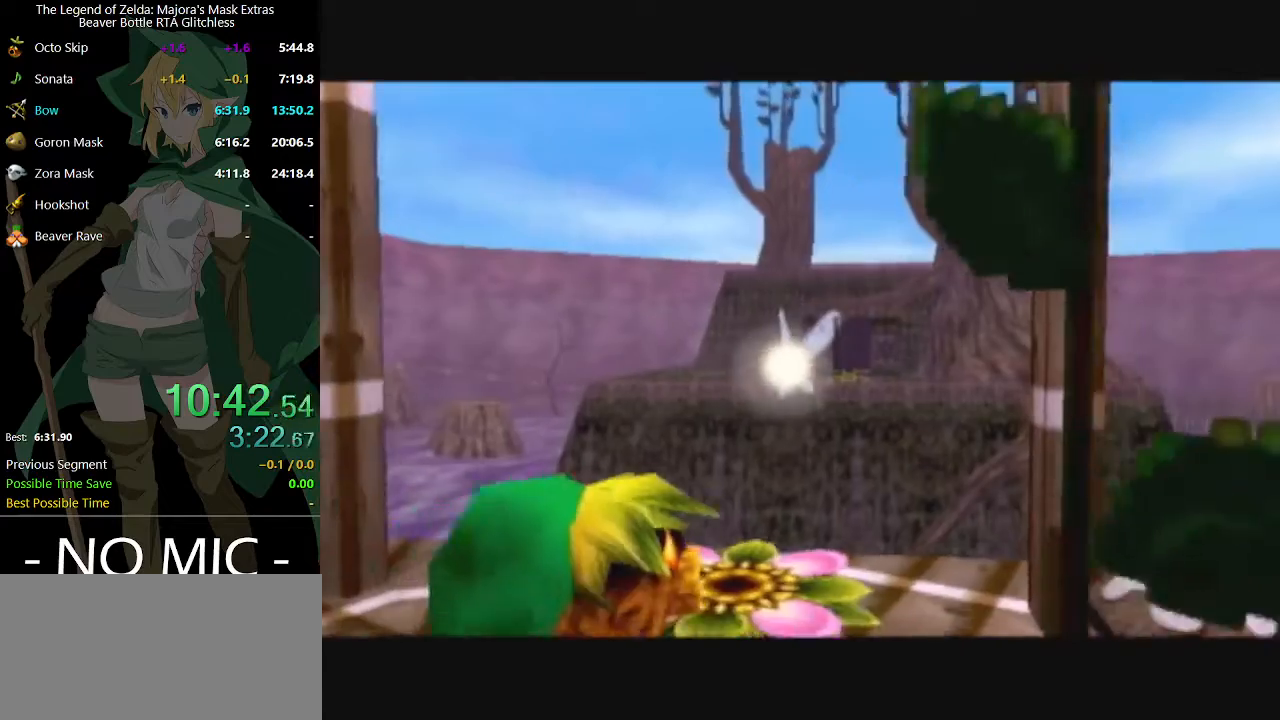
Gameplay with a controller (Nintendo layout); each line is a JSON object with the inputs held at the frame after it. "events" lists button and stick changes between this image and that frame as [ms after this image, input, new state], when the widget could be followed in between. Not read: L3 R3.
{"buttons": [], "left_stick": "up-right", "right_stick": "center", "events": [[267, "left_stick", "up-right"]]}
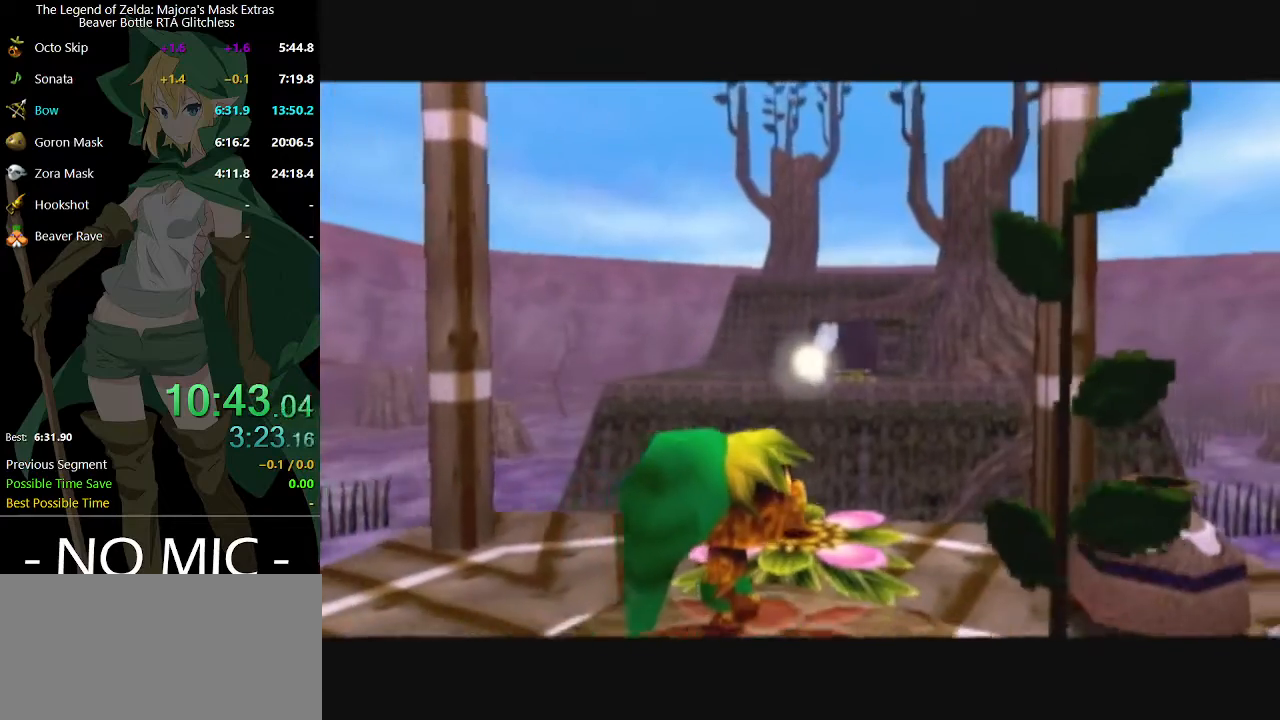
{"buttons": [], "left_stick": "right", "right_stick": "center", "events": [[367, "left_stick", "right"]]}
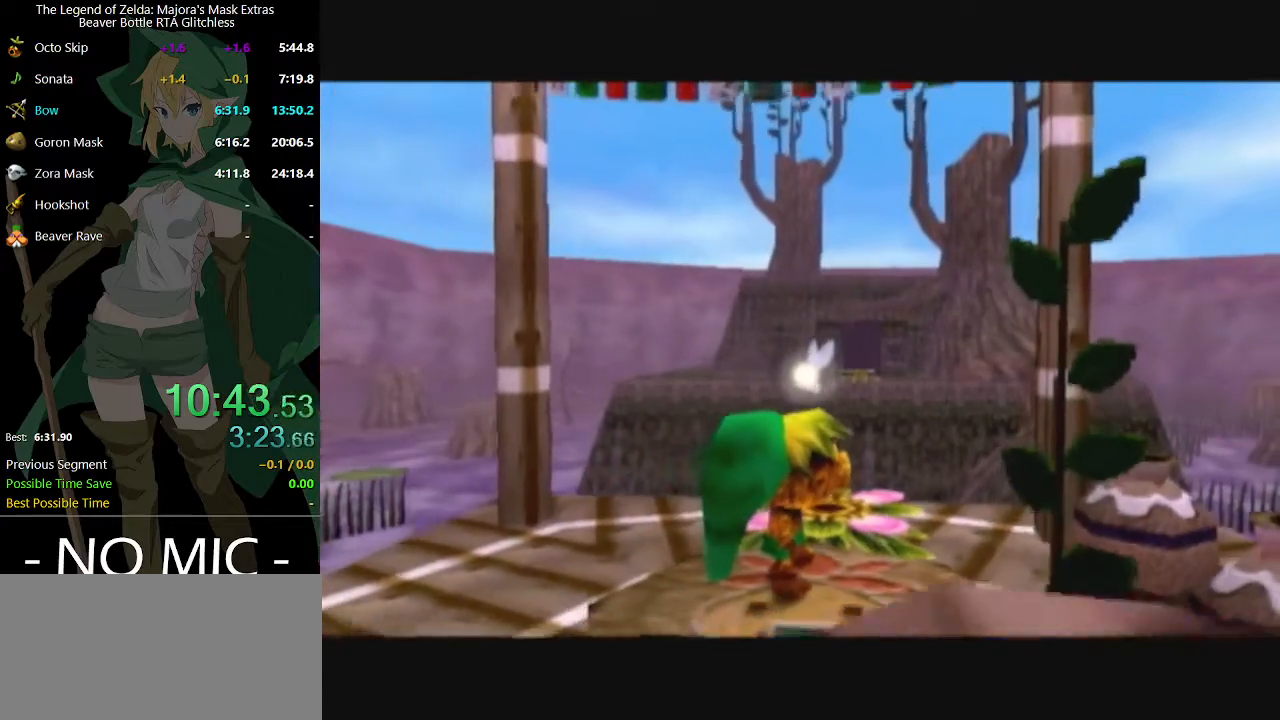
{"buttons": [], "left_stick": "up-right", "right_stick": "center", "events": [[133, "left_stick", "up-right"]]}
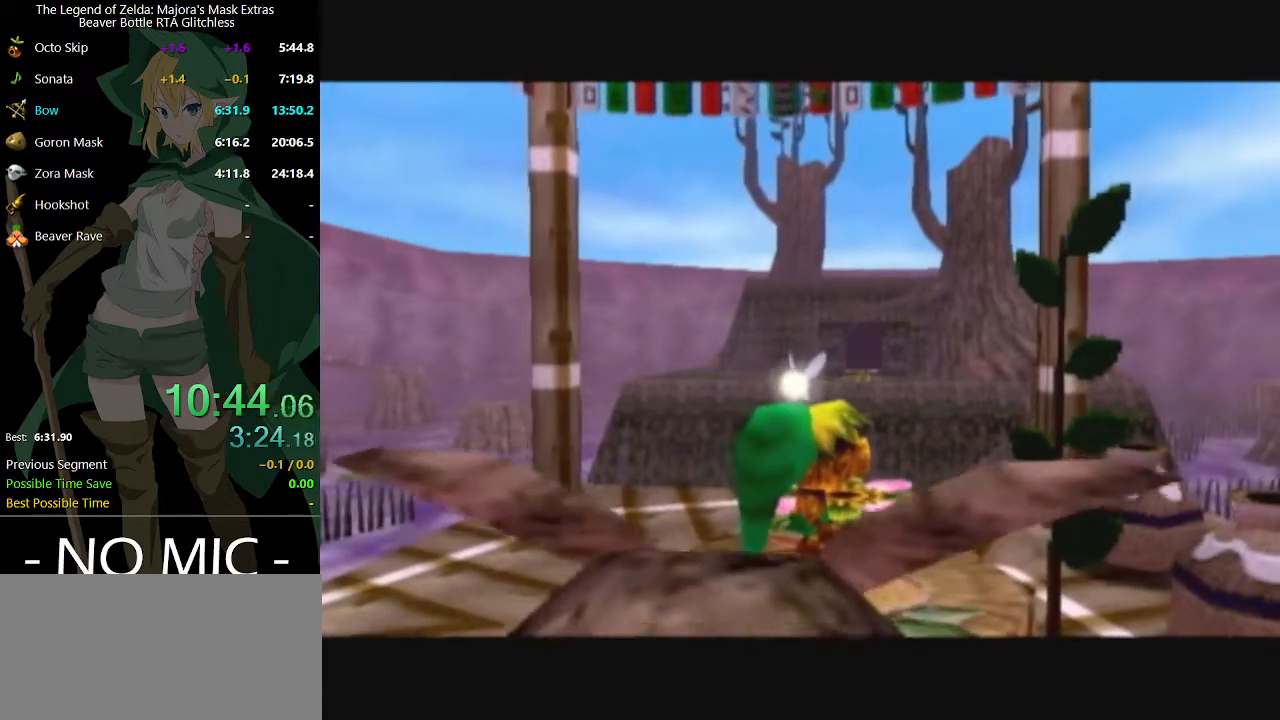
{"buttons": [], "left_stick": "center", "right_stick": "center", "events": [[433, "left_stick", "center"]]}
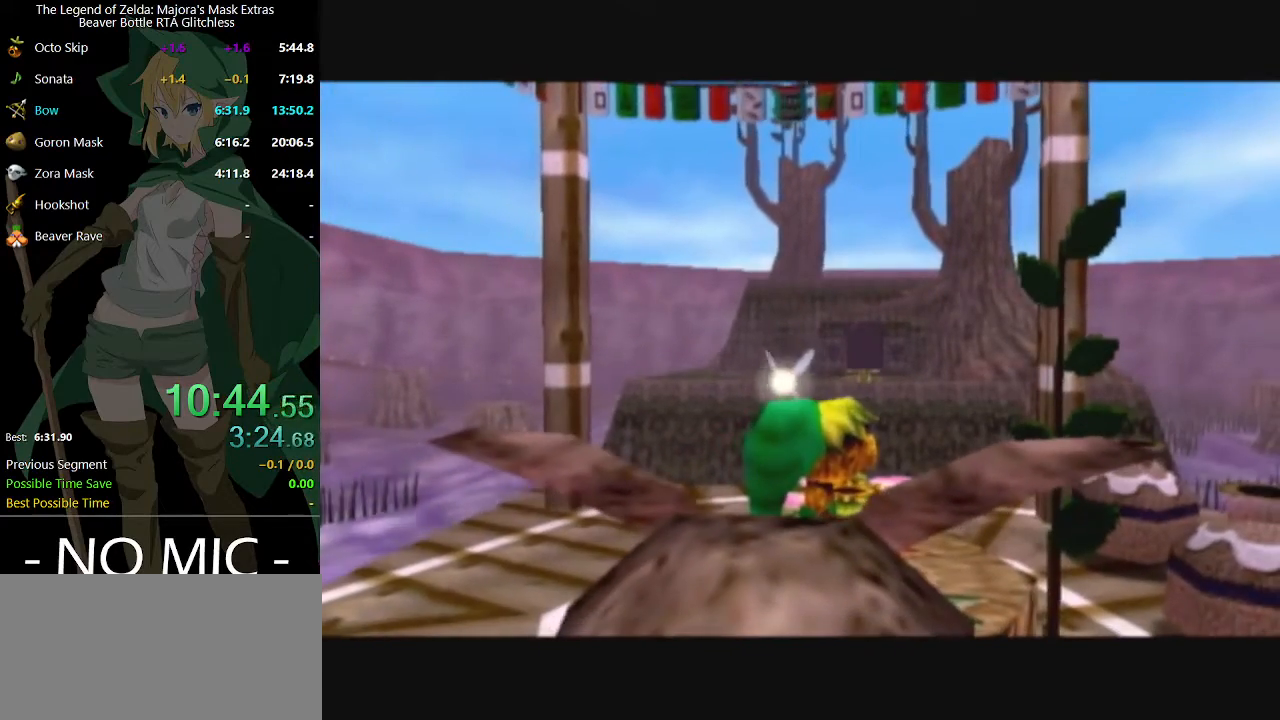
{"buttons": [], "left_stick": "up-right", "right_stick": "center", "events": [[367, "left_stick", "up-right"]]}
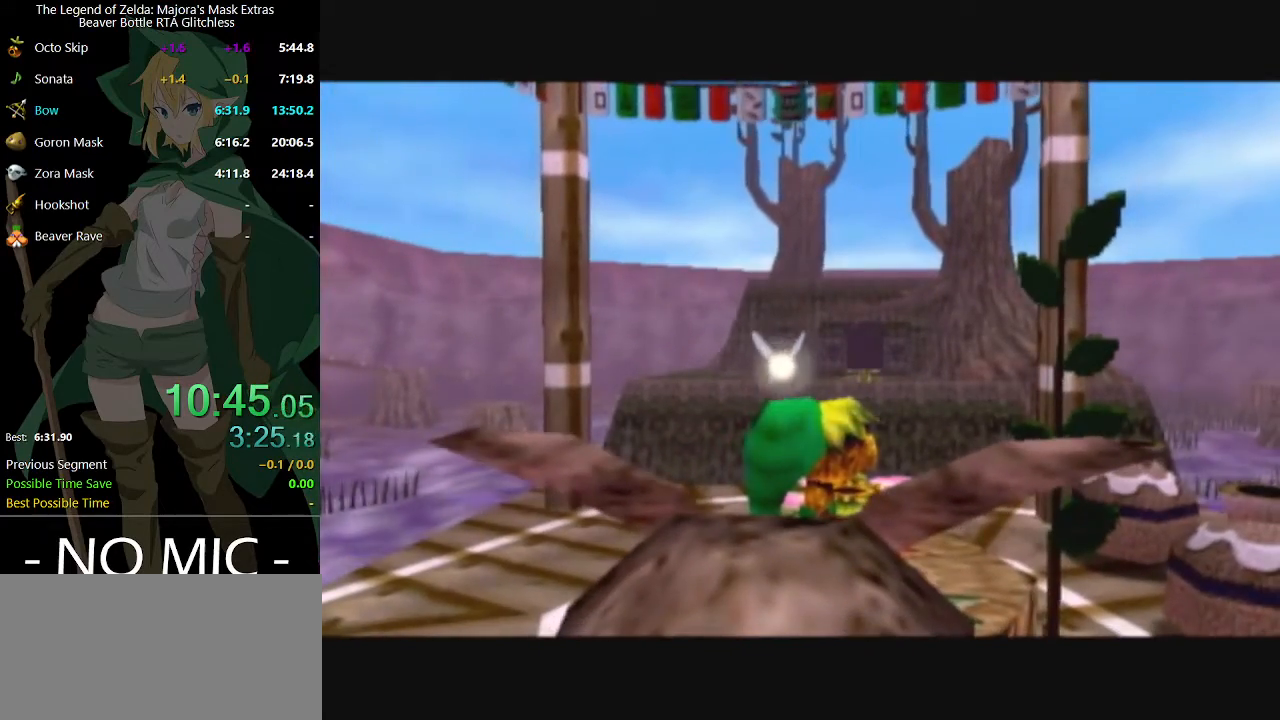
{"buttons": [], "left_stick": "up", "right_stick": "center", "events": [[100, "A", "down"], [233, "A", "up"], [433, "left_stick", "up"]]}
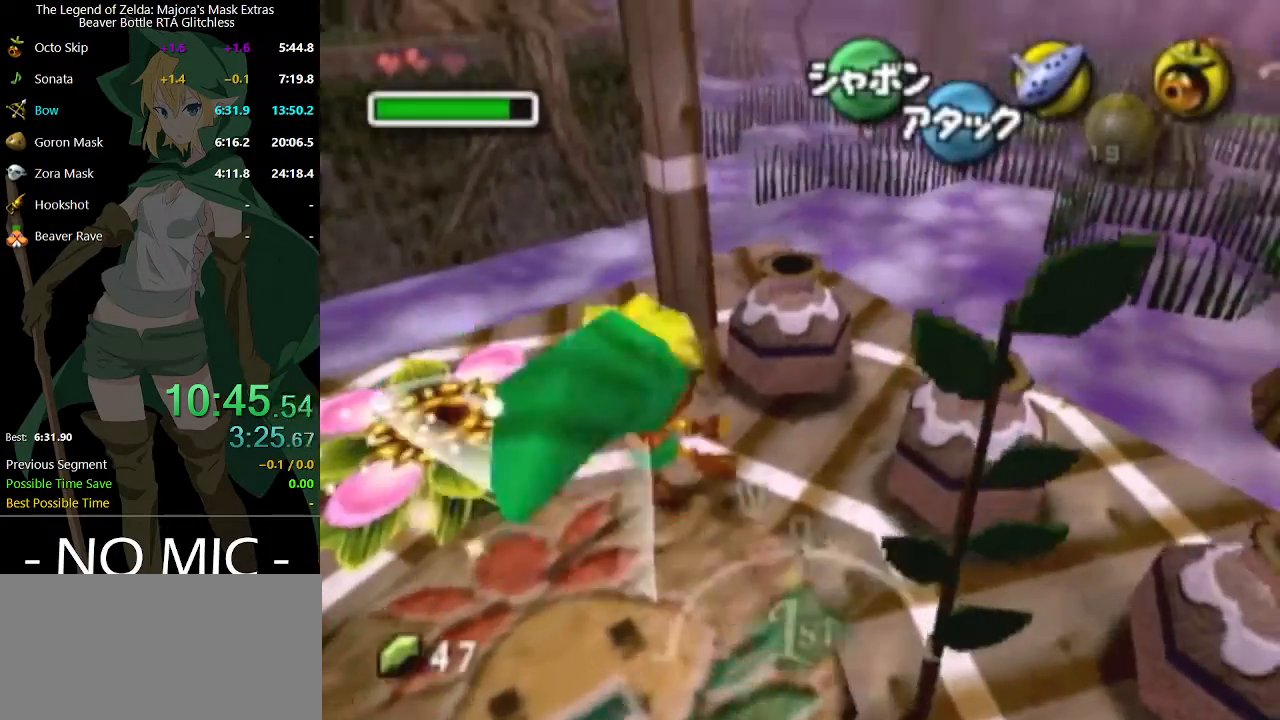
{"buttons": [], "left_stick": "center", "right_stick": "center", "events": [[133, "left_stick", "center"]]}
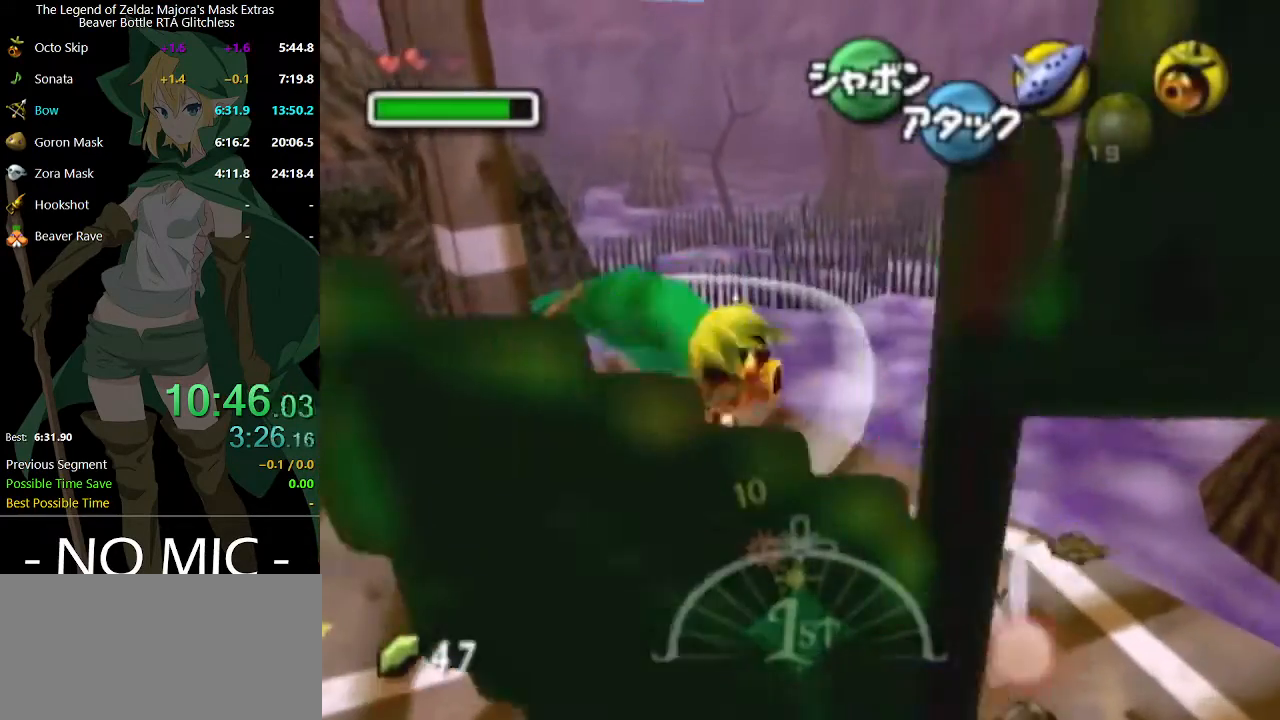
{"buttons": [], "left_stick": "down-left", "right_stick": "center", "events": [[167, "left_stick", "down-left"]]}
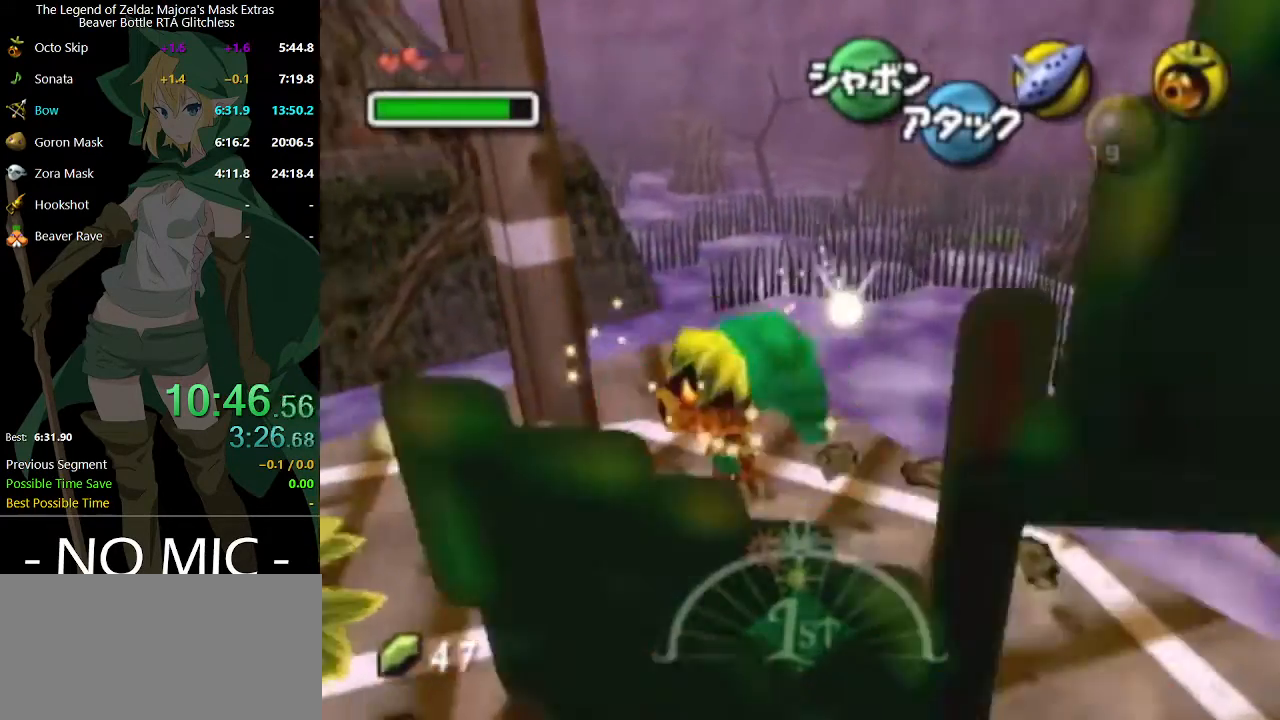
{"buttons": [], "left_stick": "center", "right_stick": "center", "events": [[433, "left_stick", "center"]]}
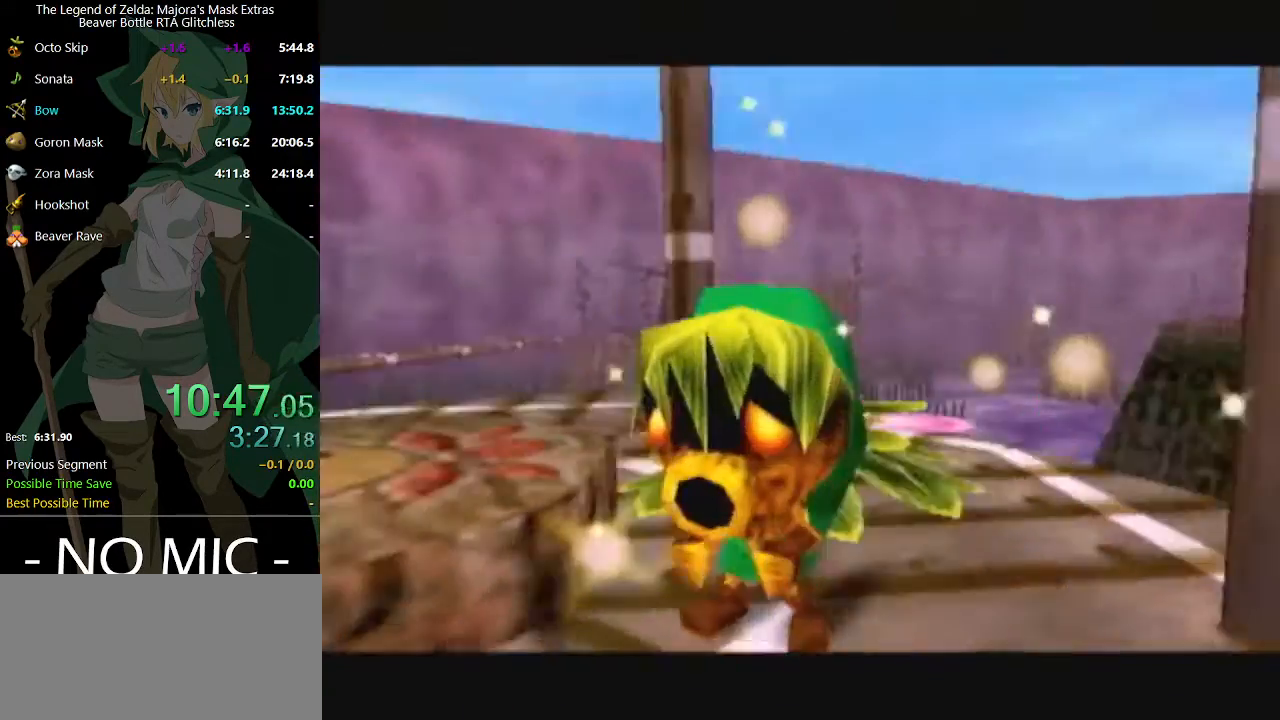
{"buttons": [], "left_stick": "up-right", "right_stick": "center", "events": [[200, "left_stick", "up-right"]]}
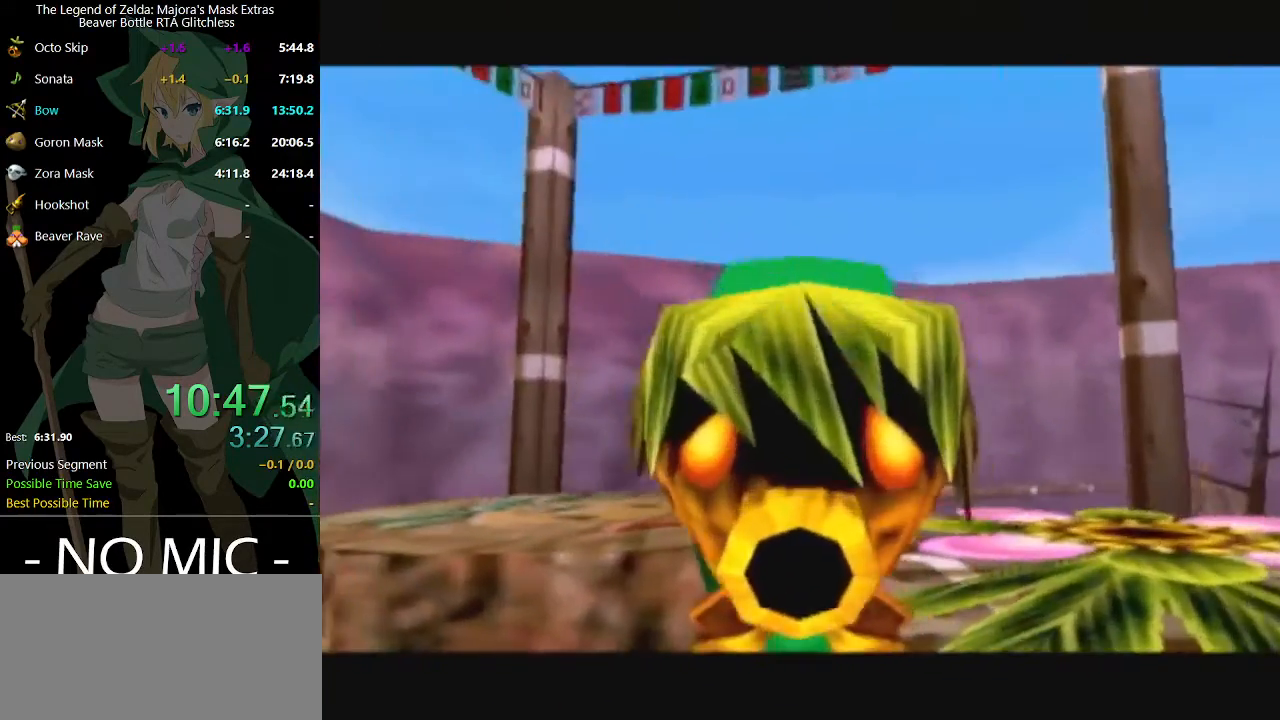
{"buttons": [], "left_stick": "center", "right_stick": "center", "events": [[267, "left_stick", "center"]]}
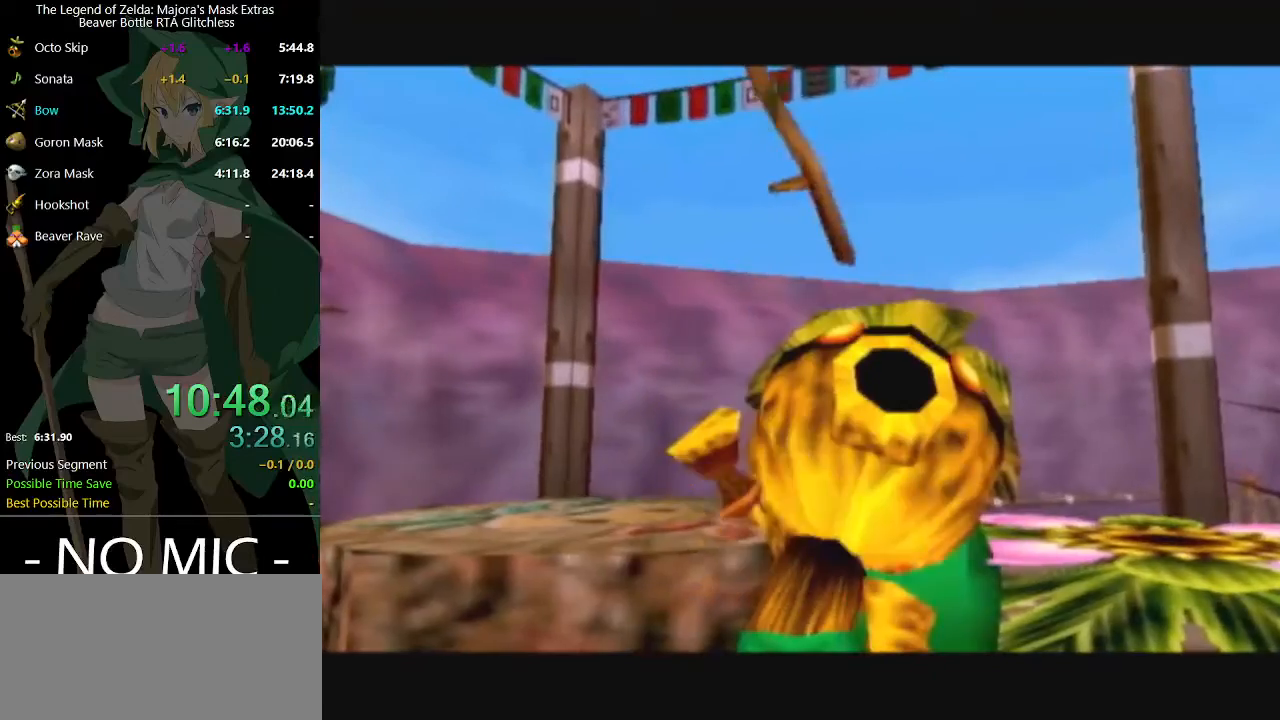
{"buttons": ["A"], "left_stick": "center", "right_stick": "center", "events": [[367, "B", "down"], [433, "B", "up"], [500, "A", "down"]]}
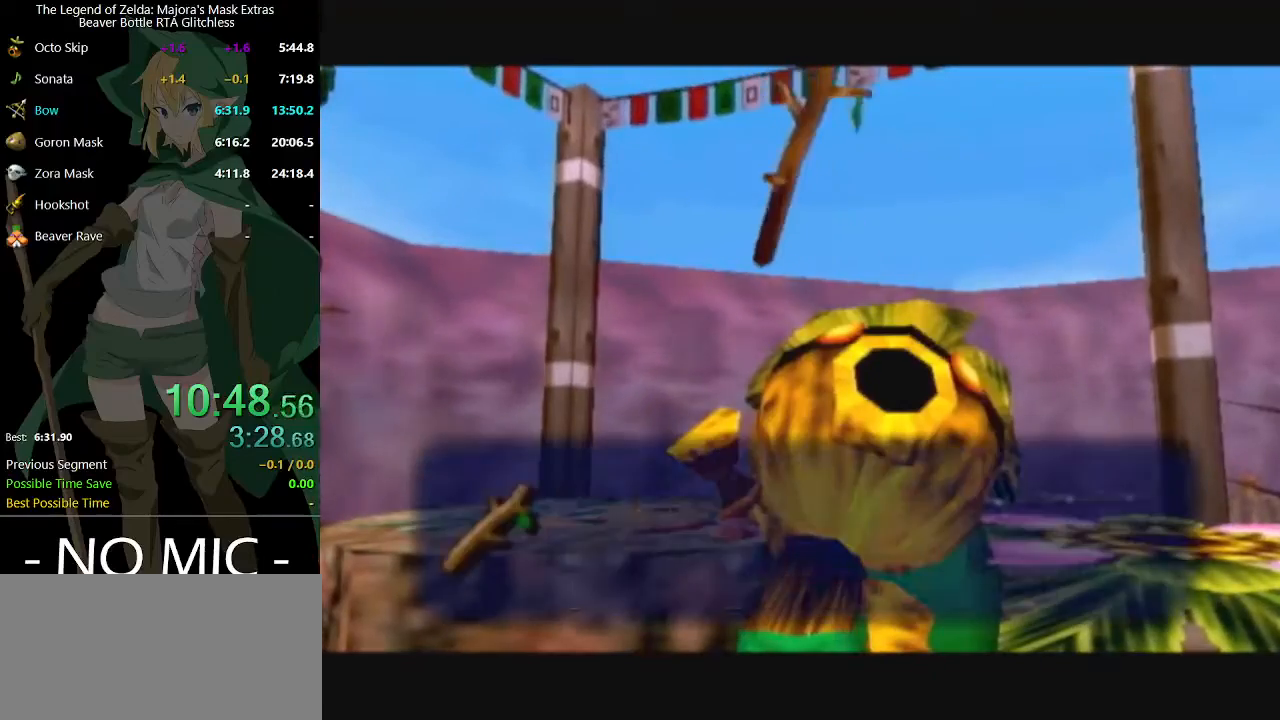
{"buttons": [], "left_stick": "center", "right_stick": "center", "events": [[67, "A", "up"], [133, "A", "down"], [200, "A", "up"], [233, "A", "down"], [300, "A", "up"]]}
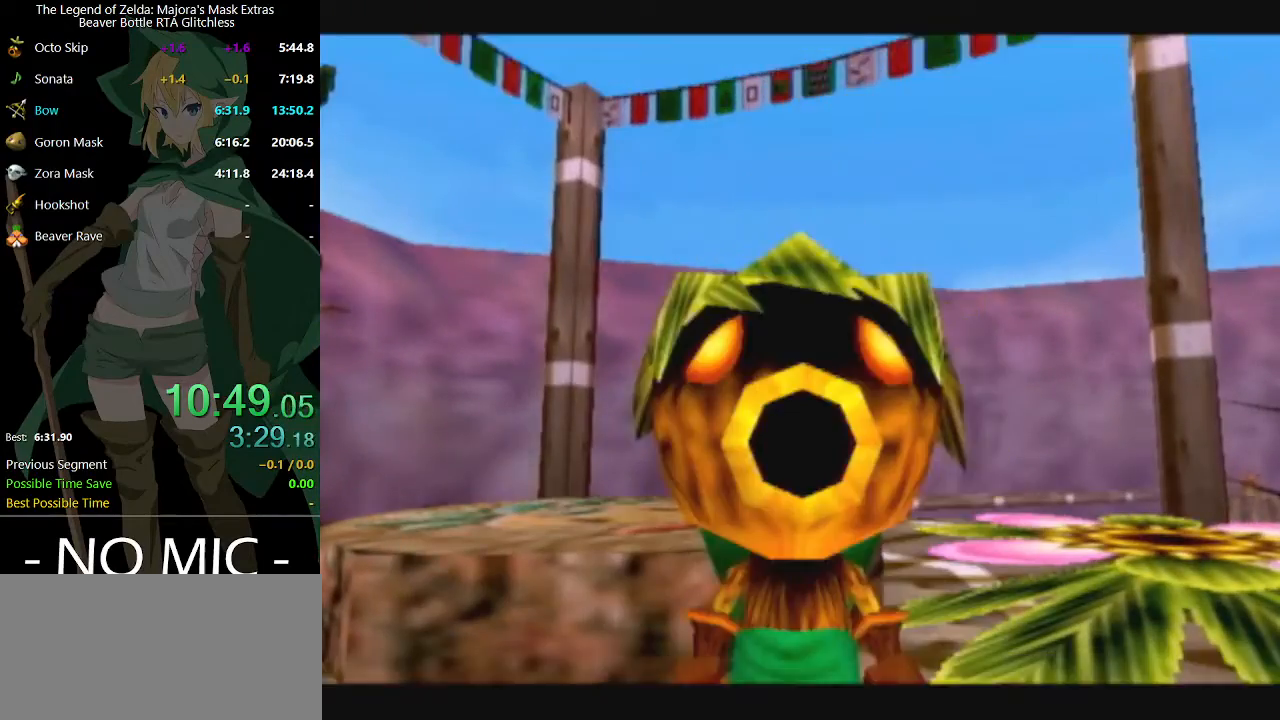
{"buttons": ["L1"], "left_stick": "center", "right_stick": "center", "events": [[67, "left_stick", "up-right"], [333, "left_stick", "right"], [433, "left_stick", "center"], [467, "L1", "down"]]}
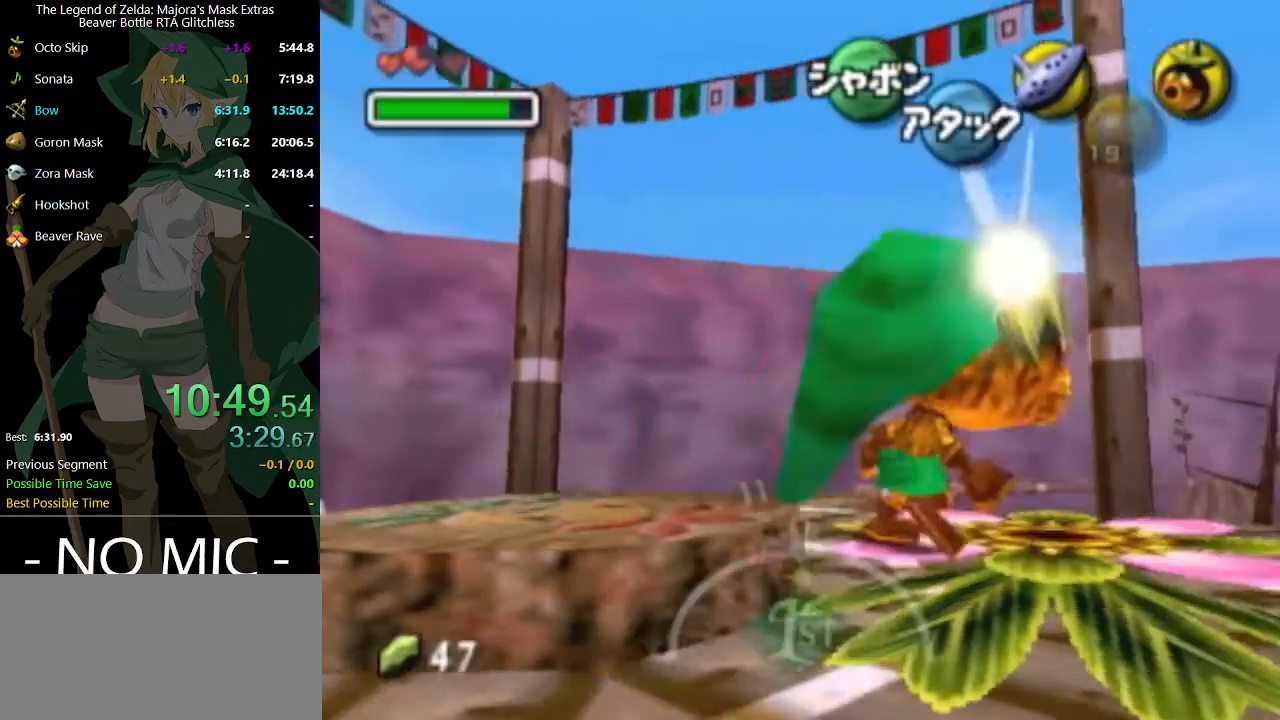
{"buttons": ["A"], "left_stick": "center", "right_stick": "center", "events": [[67, "L1", "up"], [133, "A", "down"]]}
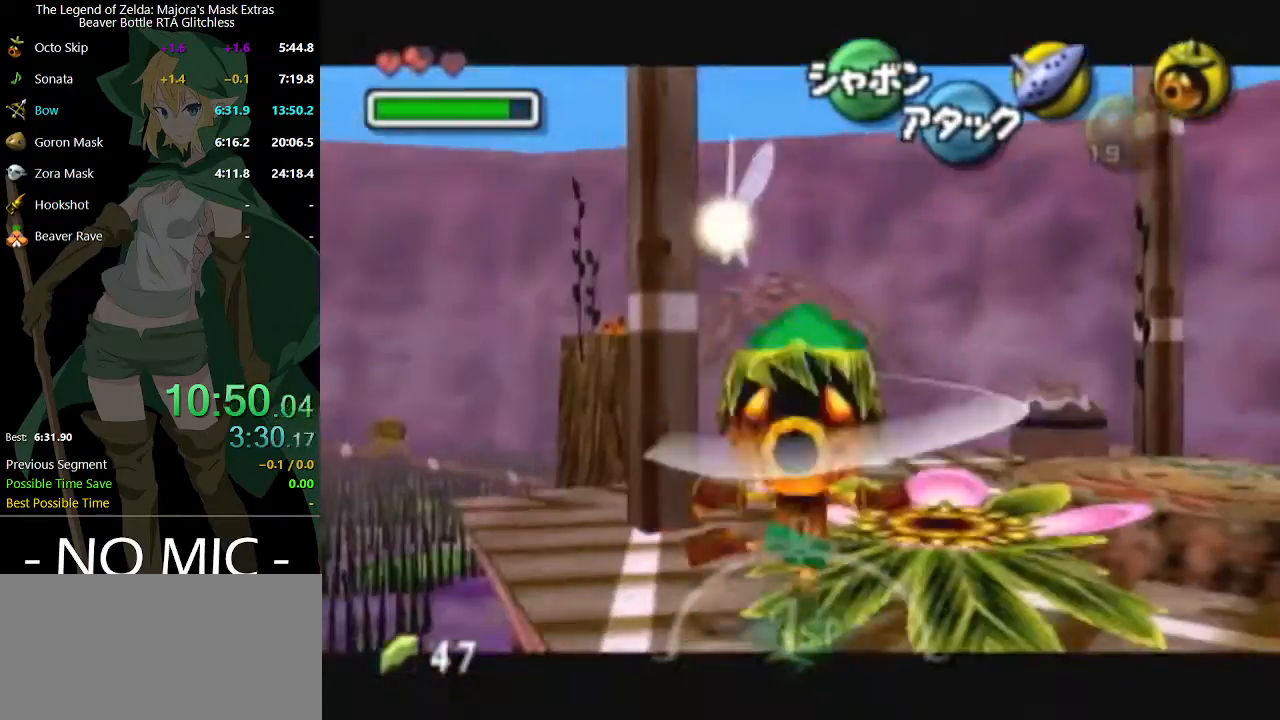
{"buttons": [], "left_stick": "up-right", "right_stick": "center", "events": [[233, "A", "up"], [400, "left_stick", "up-right"]]}
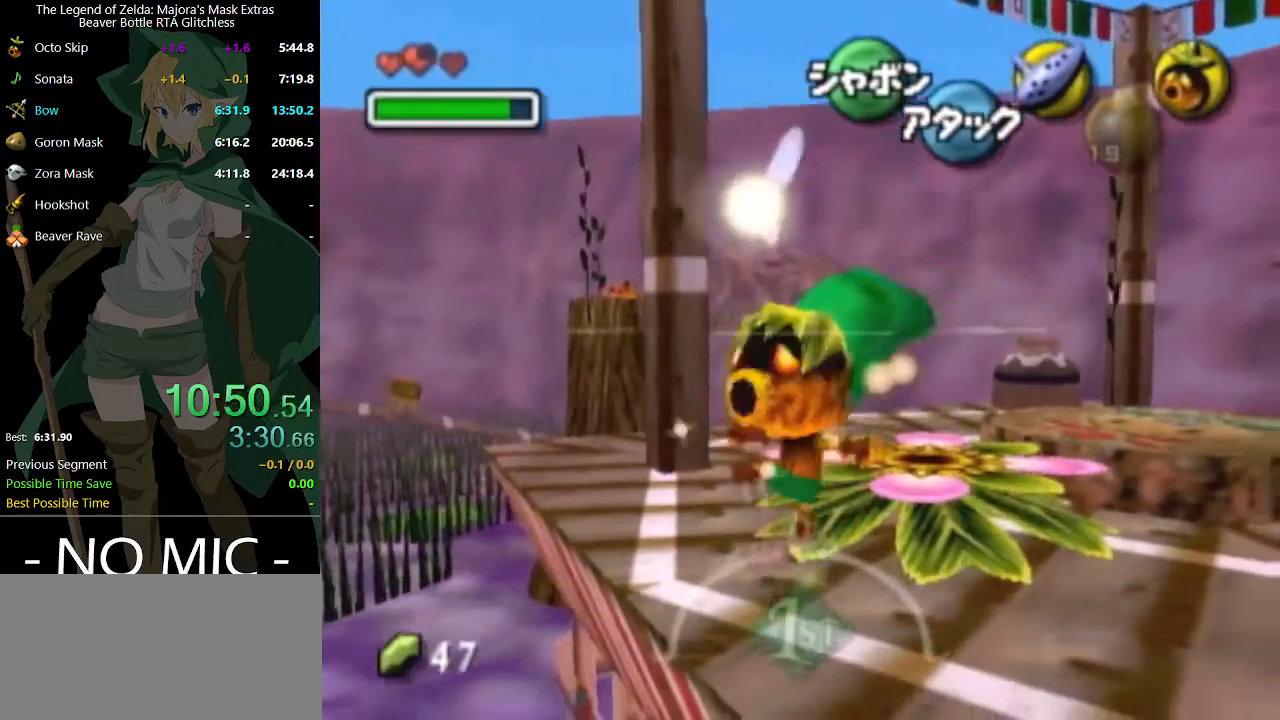
{"buttons": ["L1"], "left_stick": "center", "right_stick": "center", "events": [[167, "left_stick", "center"], [300, "left_stick", "down-left"], [400, "L1", "down"], [400, "left_stick", "center"]]}
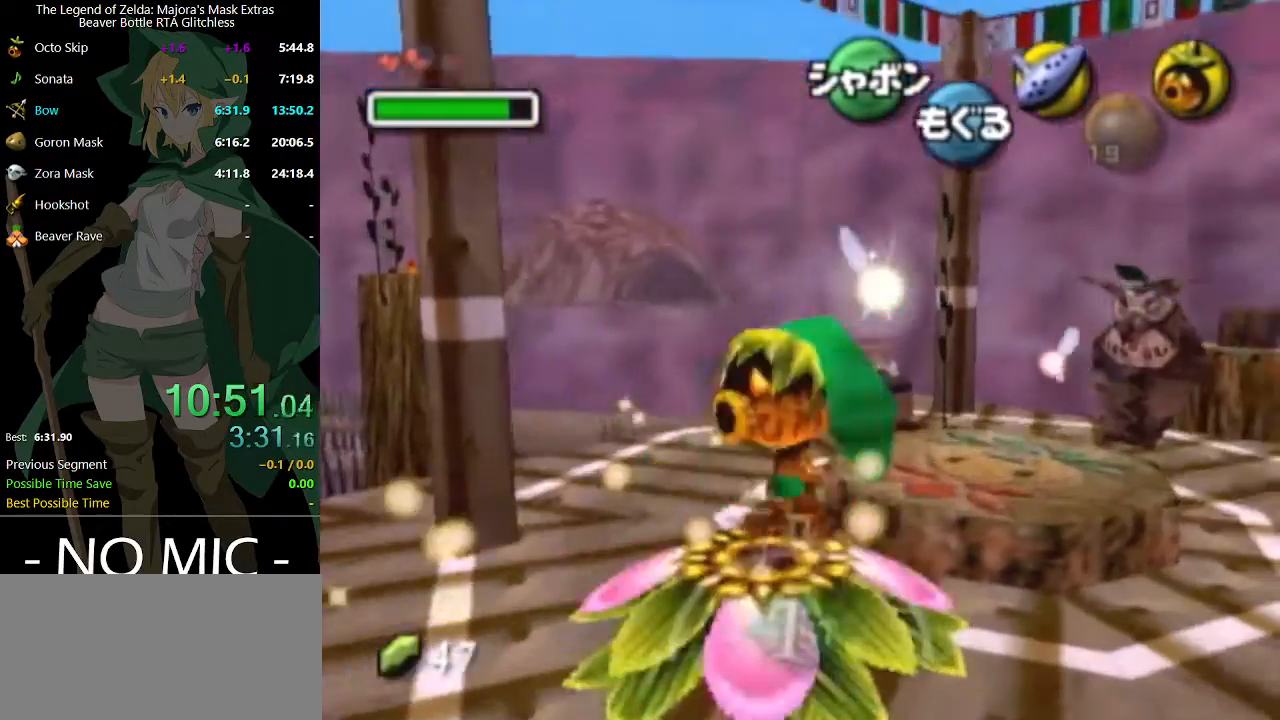
{"buttons": ["A"], "left_stick": "up", "right_stick": "center", "events": [[67, "L1", "up"], [233, "A", "down"], [500, "left_stick", "up"]]}
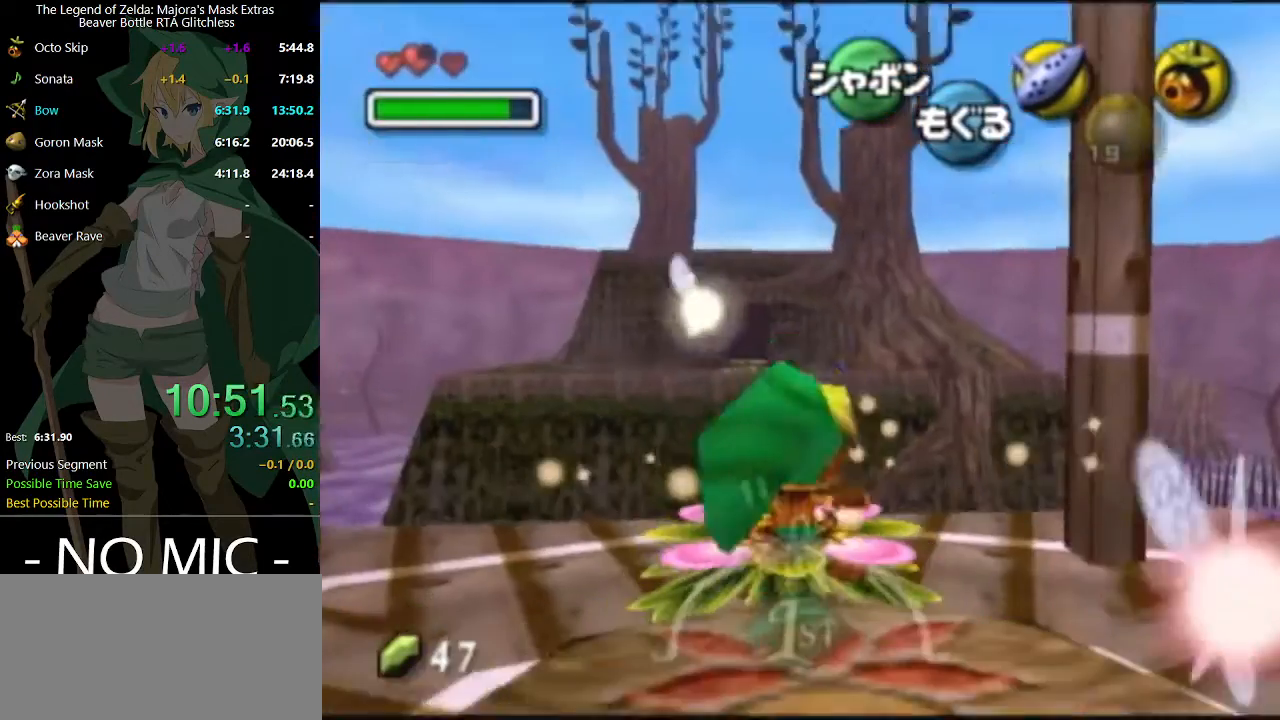
{"buttons": ["A"], "left_stick": "up", "right_stick": "center", "events": []}